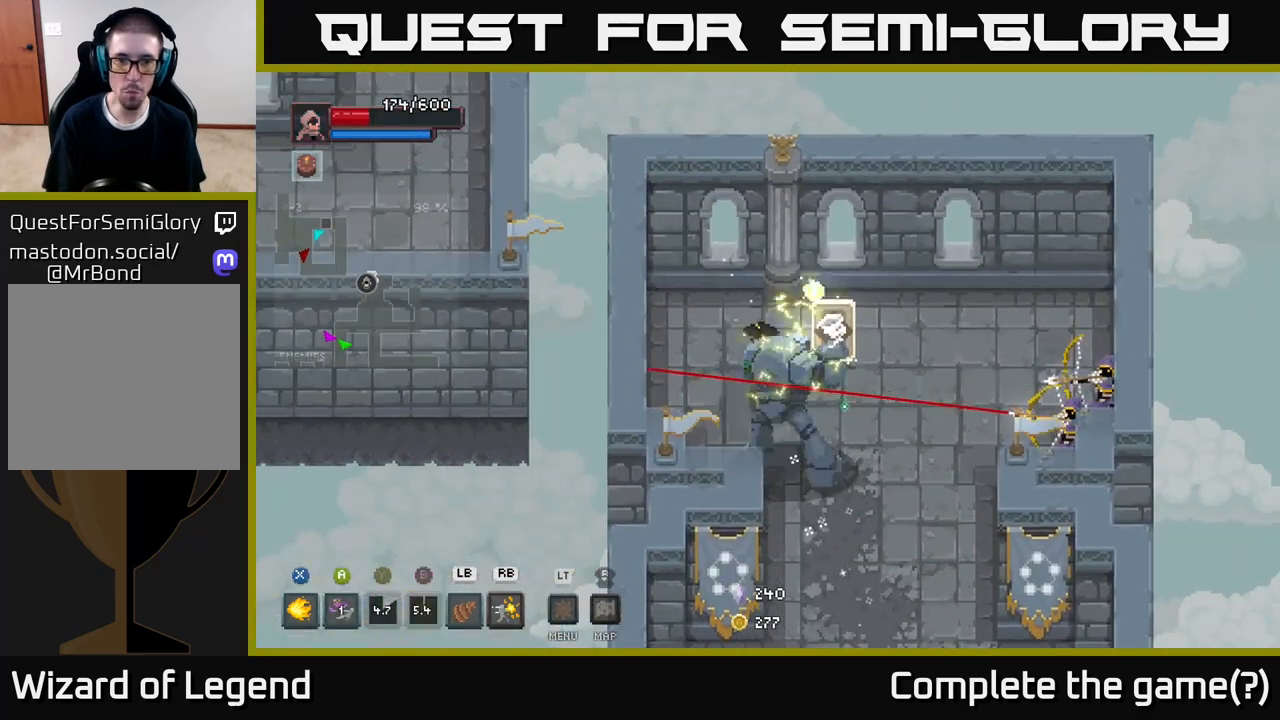
Gameplay with a controller (Xbox layout); each line is a JSON object with the inputs held at the frame after it. "events" lists button and stick changes between this image and that frame as [ms after this image, input, new state], when the widget could be followed in between.
{"buttons": [], "left_stick": "down-right", "right_stick": "center", "events": [[167, "A", "down"], [267, "A", "up"]]}
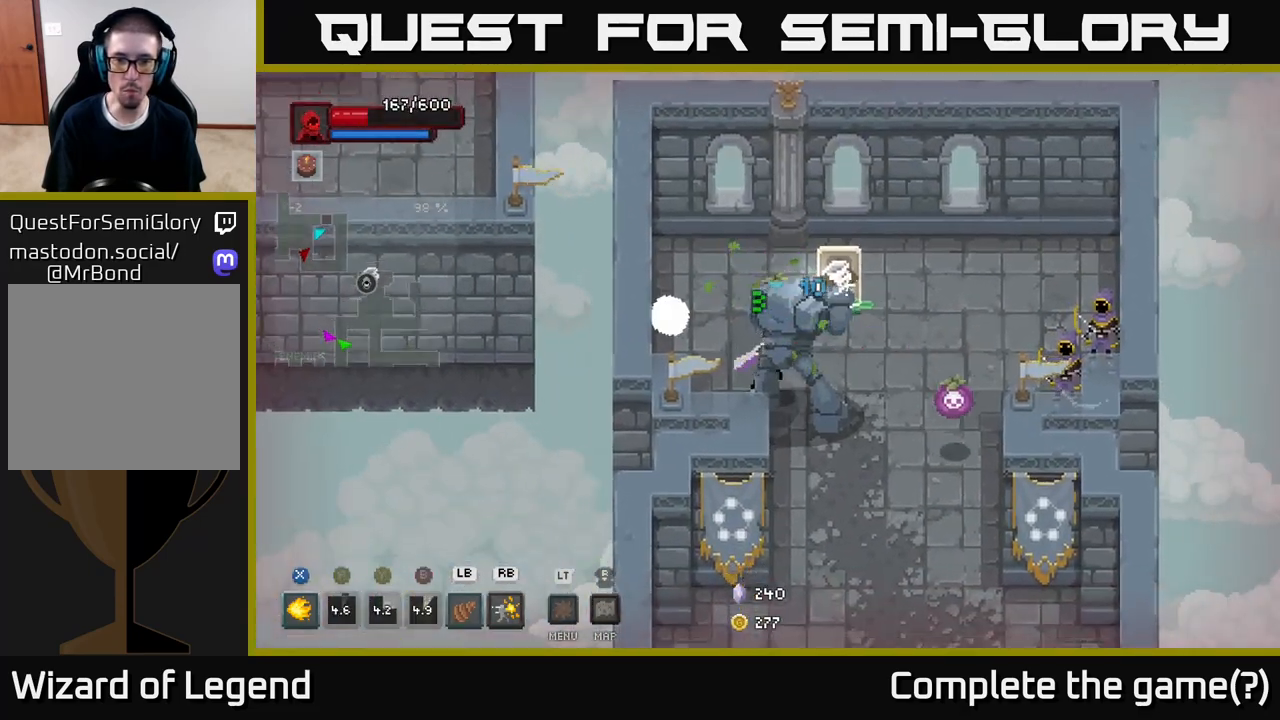
{"buttons": ["L1"], "left_stick": "up-left", "right_stick": "center", "events": [[83, "A", "down"], [200, "A", "up"], [417, "left_stick", "up-left"], [483, "L1", "down"]]}
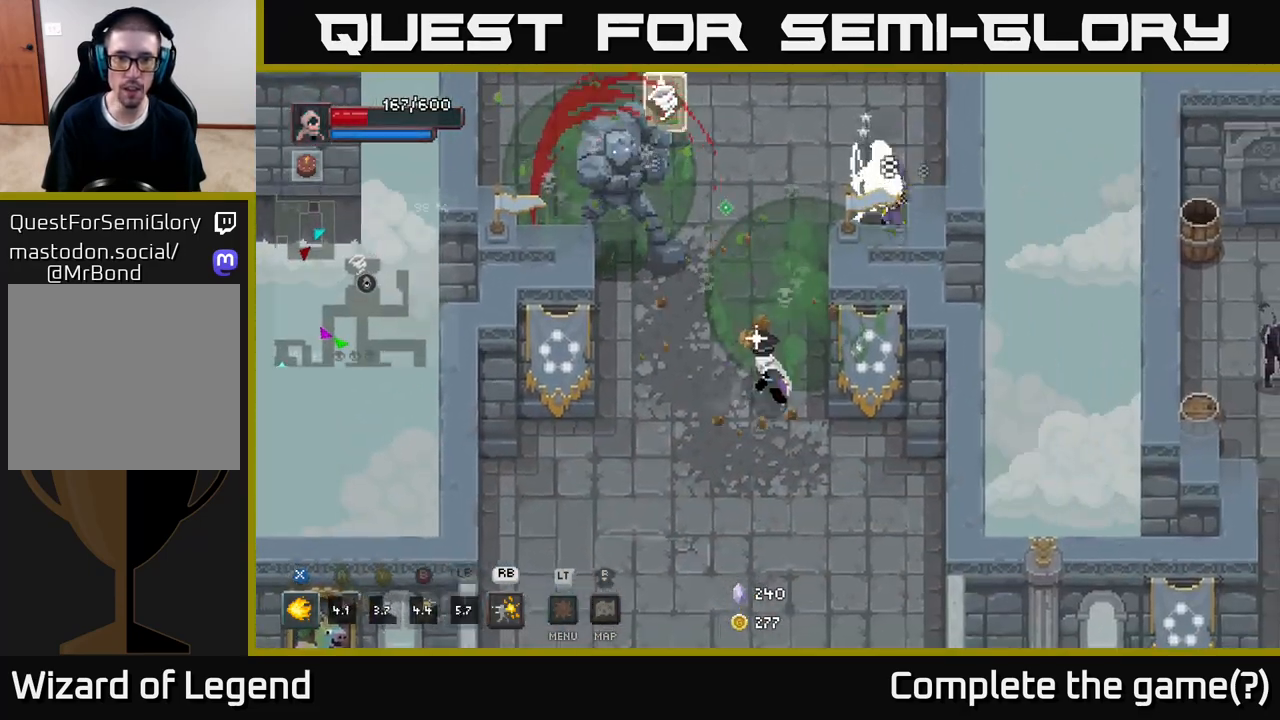
{"buttons": [], "left_stick": "up-left", "right_stick": "center", "events": [[117, "L1", "up"]]}
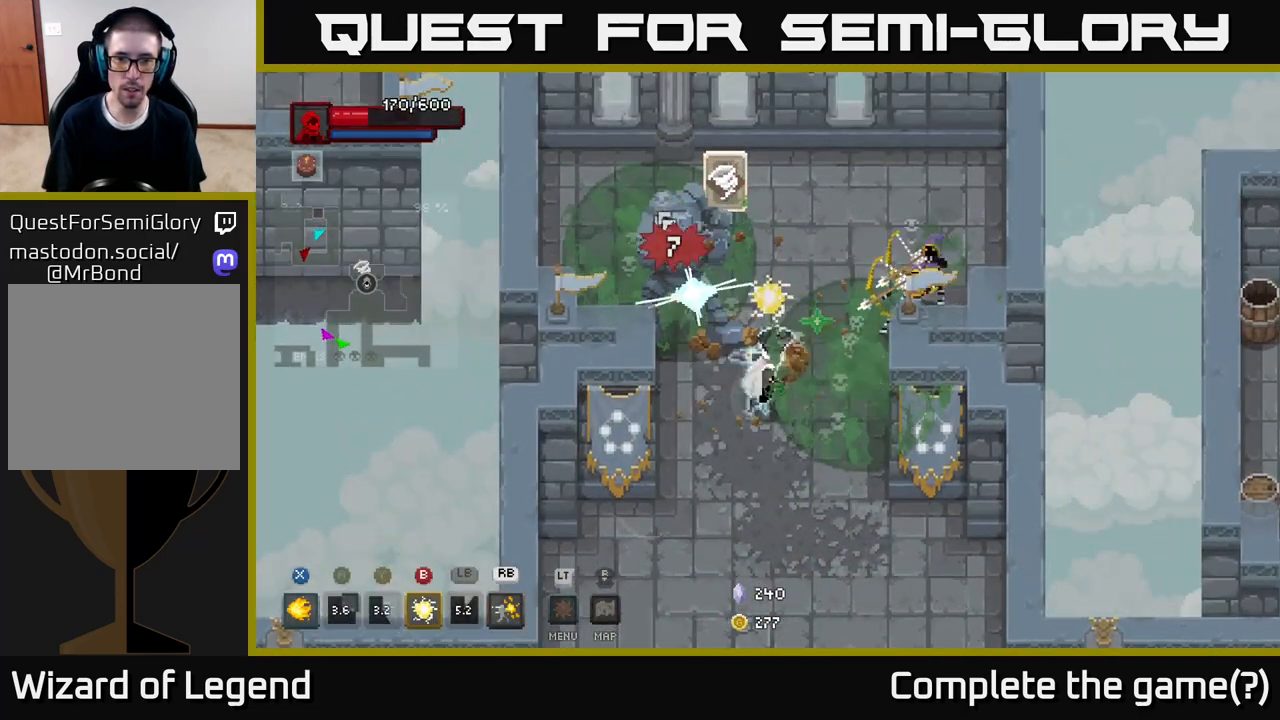
{"buttons": ["A"], "left_stick": "up", "right_stick": "center", "events": [[467, "left_stick", "up"], [500, "A", "down"]]}
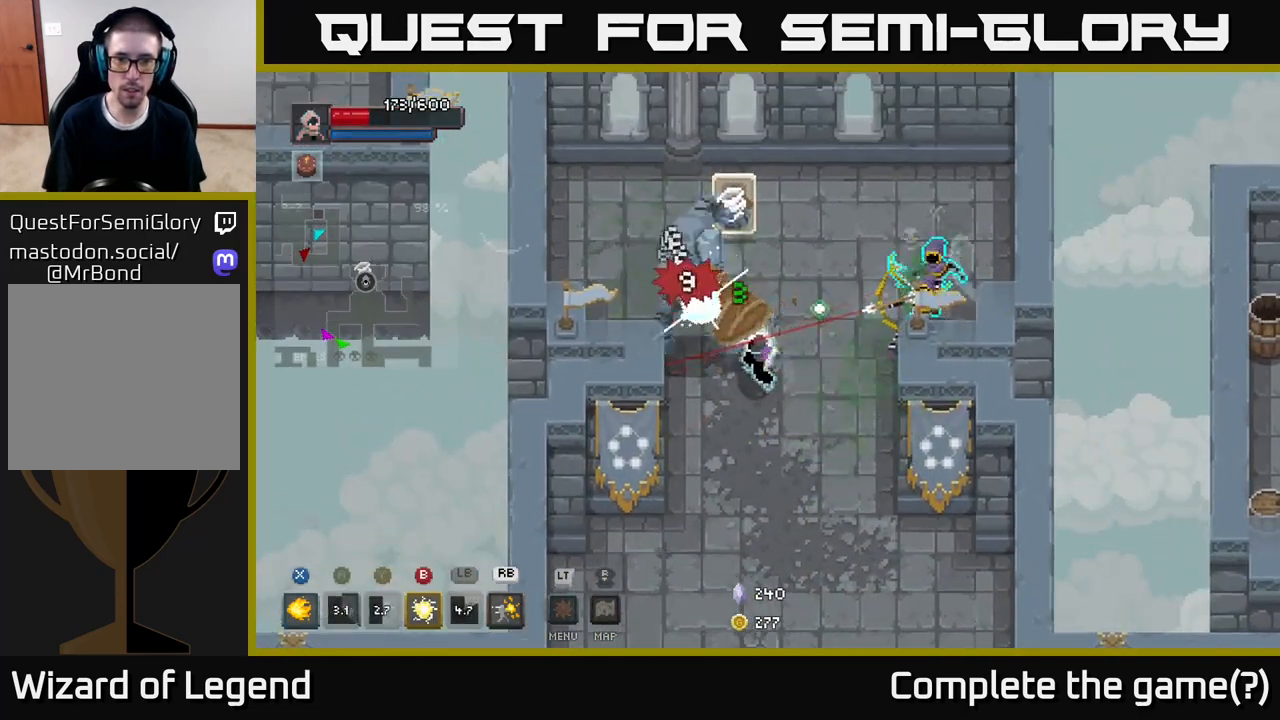
{"buttons": ["X"], "left_stick": "down-right", "right_stick": "center", "events": [[17, "left_stick", "up-right"], [100, "A", "up"], [133, "left_stick", "right"], [183, "A", "down"], [283, "A", "up"], [400, "left_stick", "down-right"], [417, "X", "down"]]}
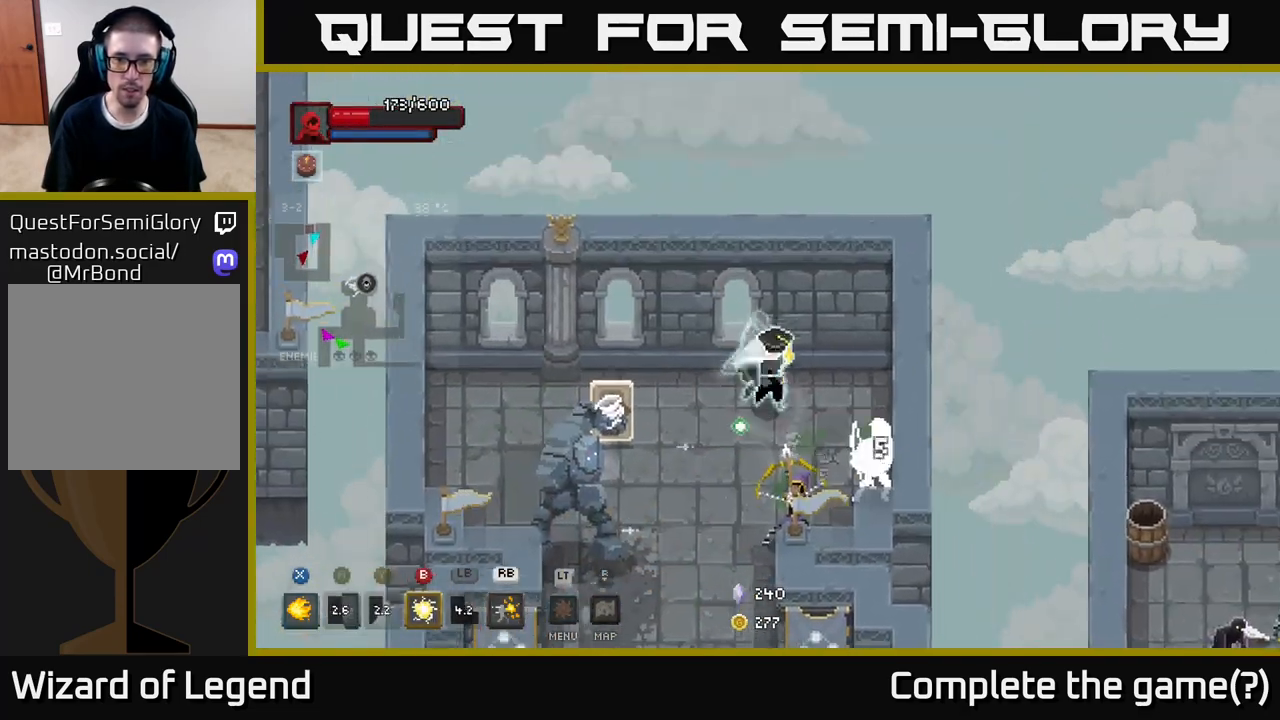
{"buttons": ["X"], "left_stick": "down-right", "right_stick": "center", "events": []}
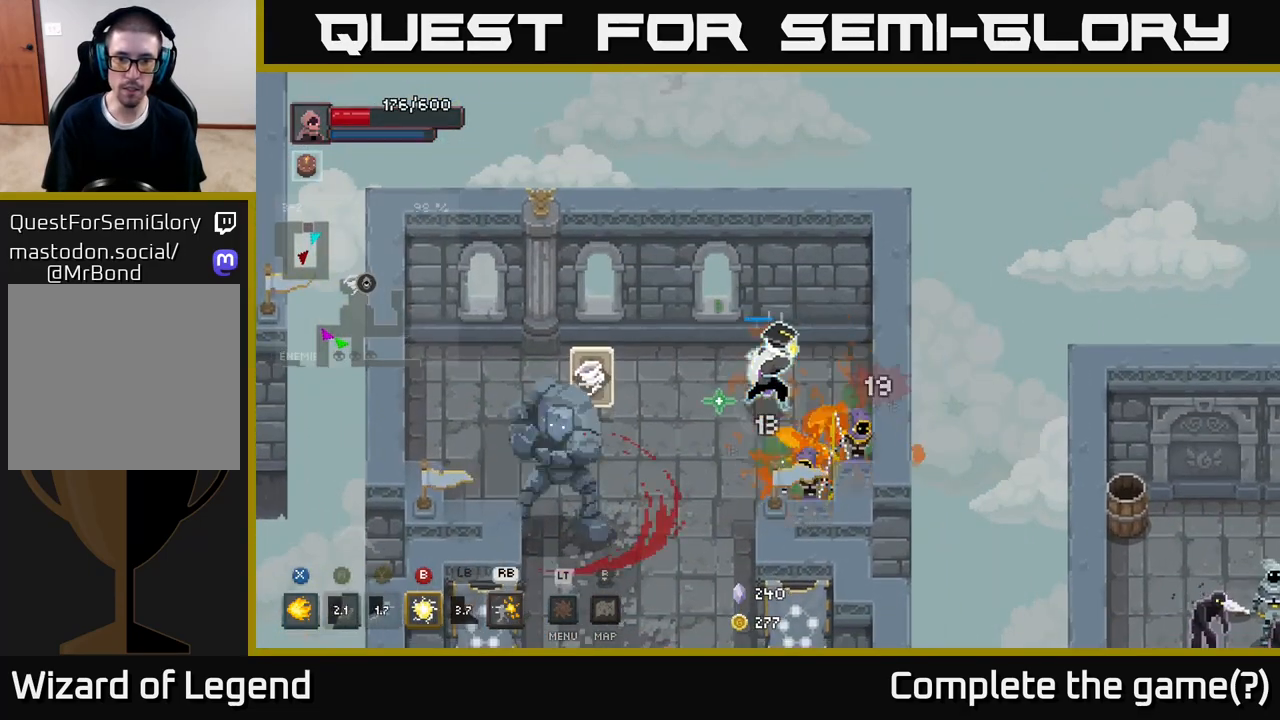
{"buttons": ["X"], "left_stick": "down-right", "right_stick": "center", "events": []}
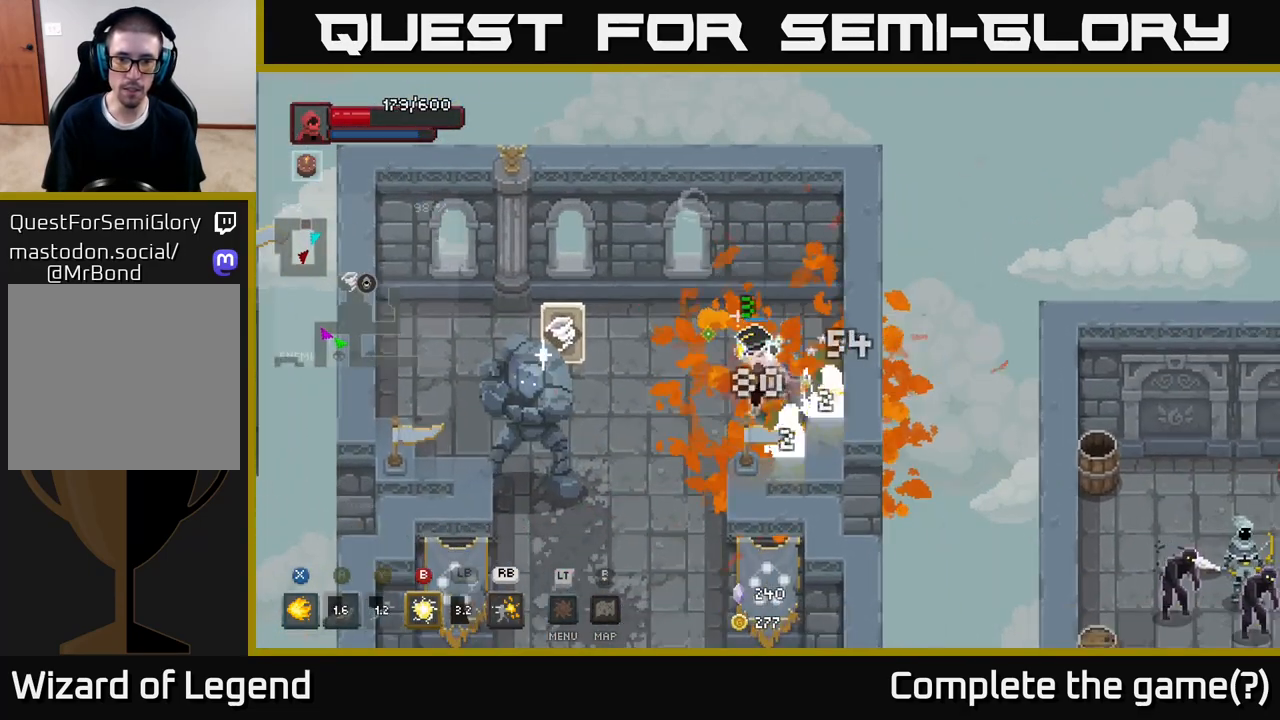
{"buttons": [], "left_stick": "center", "right_stick": "center", "events": [[67, "left_stick", "center"], [500, "X", "up"]]}
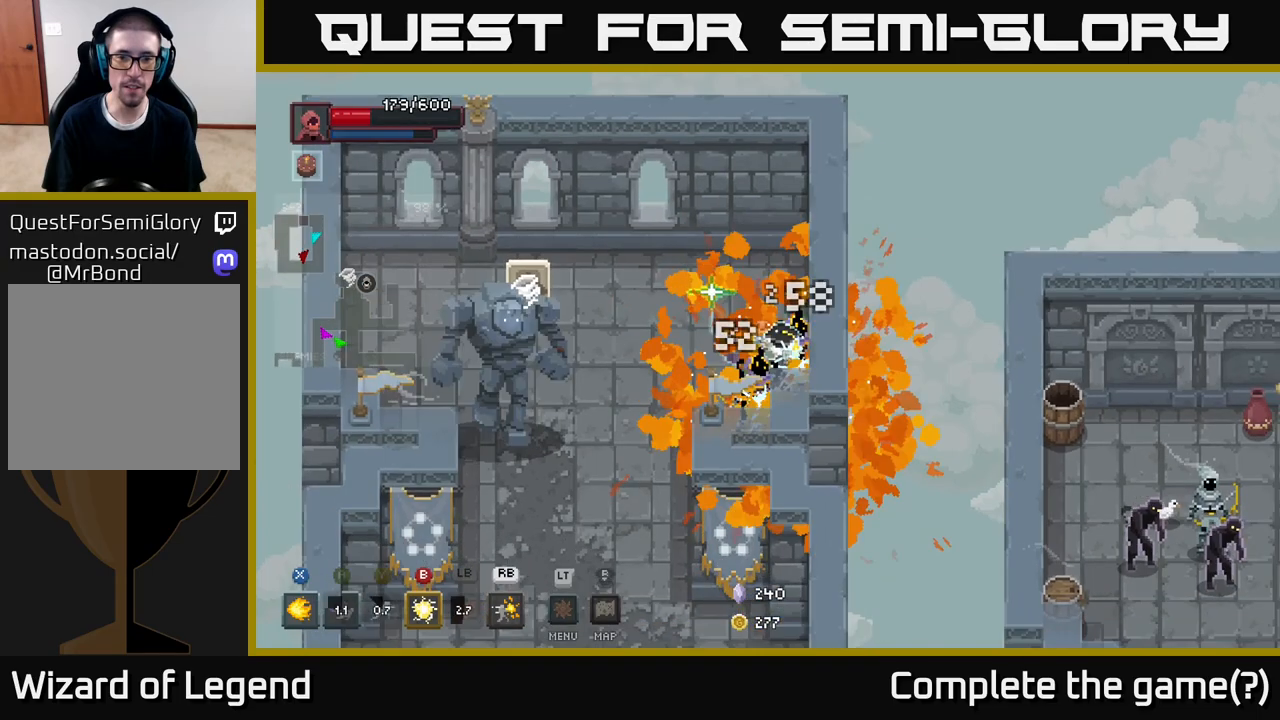
{"buttons": ["X"], "left_stick": "left", "right_stick": "center", "events": [[50, "left_stick", "down-left"], [233, "left_stick", "left"], [267, "X", "down"]]}
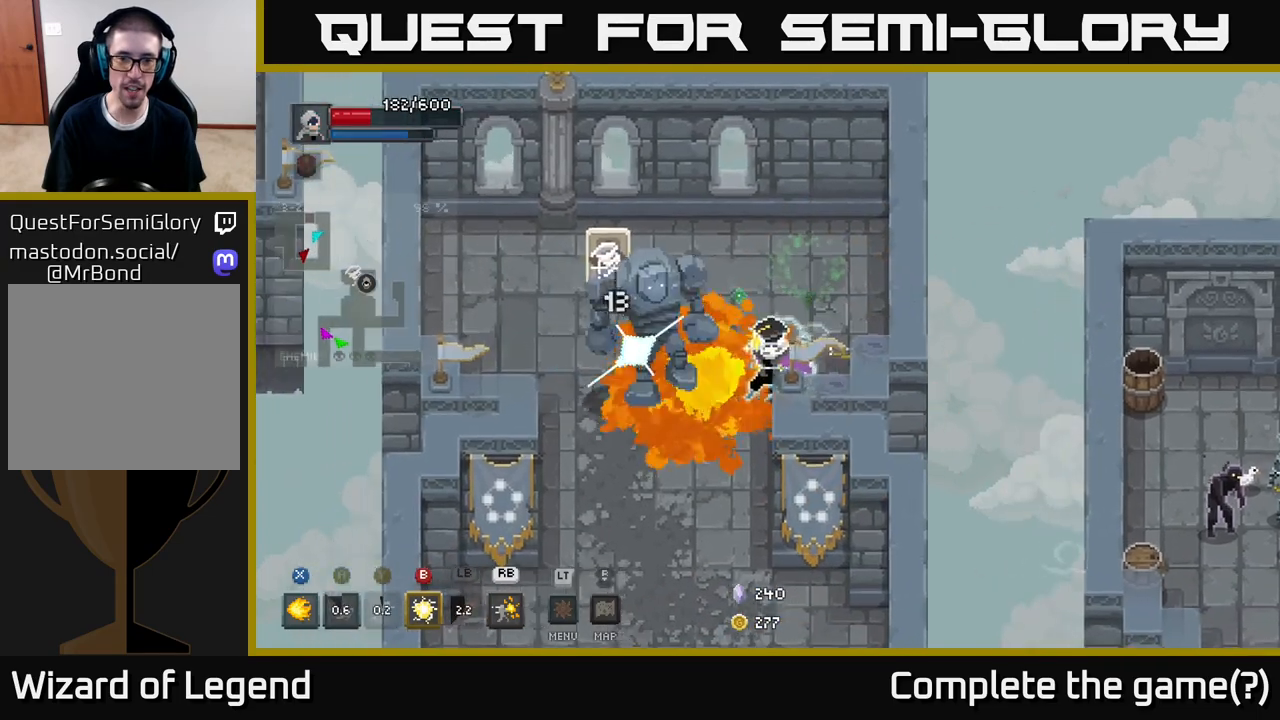
{"buttons": ["X"], "left_stick": "down-left", "right_stick": "center", "events": [[283, "left_stick", "center"], [383, "left_stick", "down-left"]]}
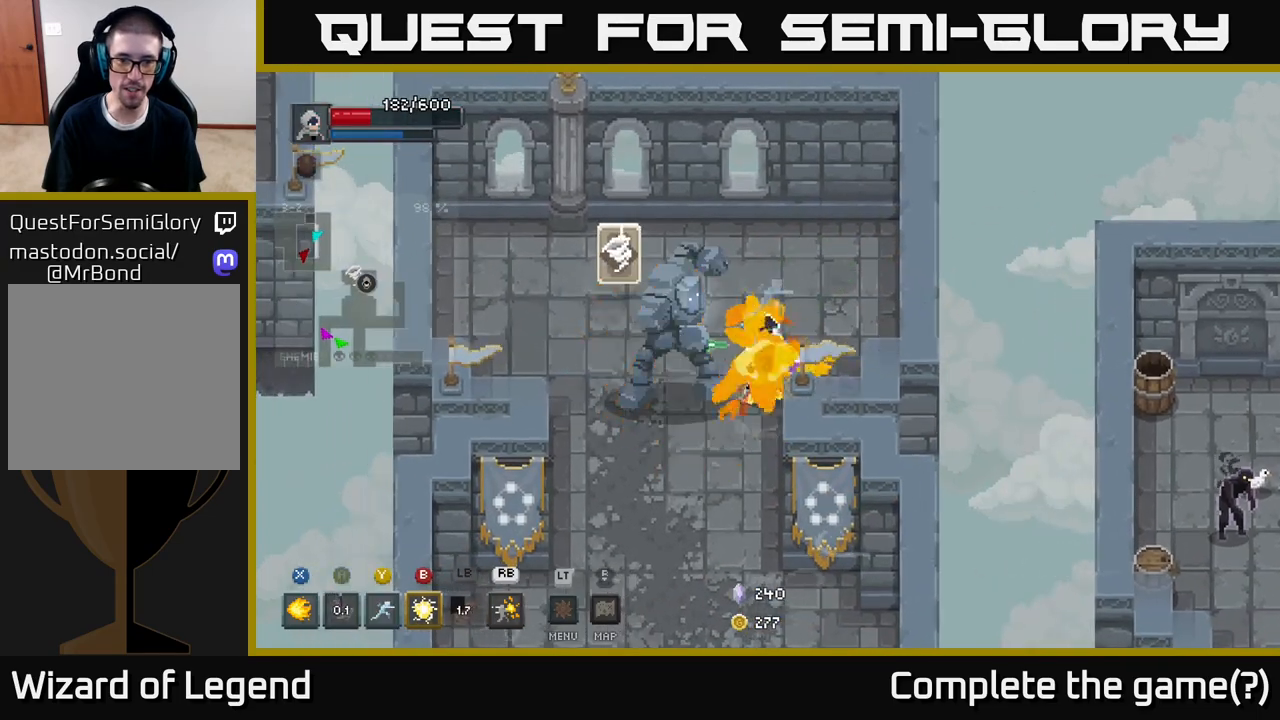
{"buttons": [], "left_stick": "down", "right_stick": "center", "events": [[33, "X", "up"], [100, "A", "down"], [167, "A", "up"], [217, "A", "down"], [300, "A", "up"], [350, "A", "down"], [400, "left_stick", "down"], [450, "A", "up"]]}
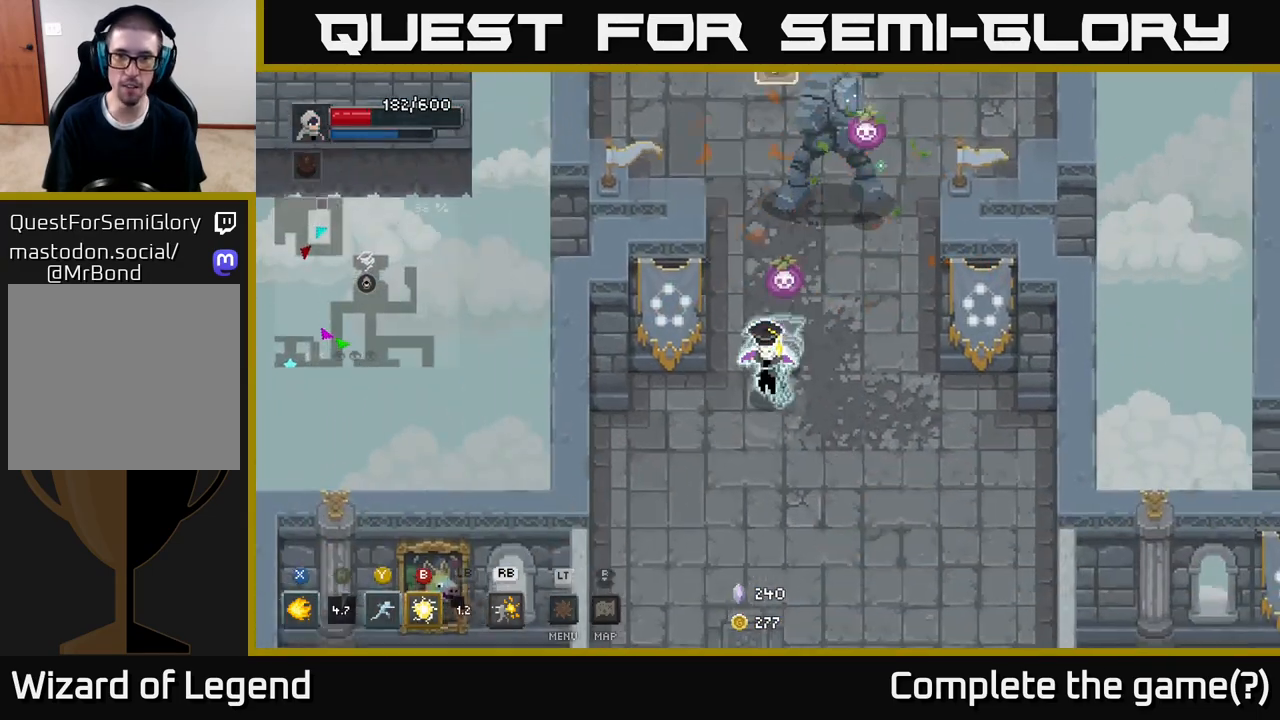
{"buttons": ["X"], "left_stick": "up", "right_stick": "center", "events": [[50, "left_stick", "up-right"], [150, "left_stick", "up"], [183, "X", "down"]]}
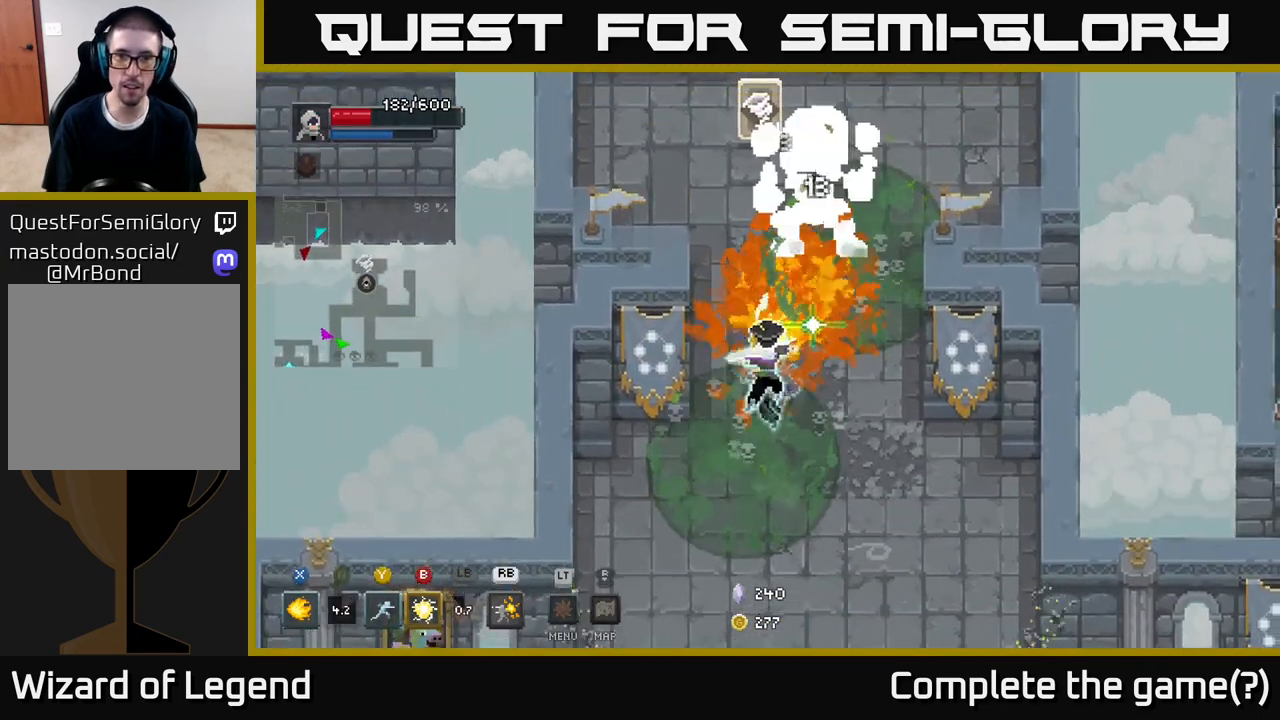
{"buttons": ["X"], "left_stick": "up", "right_stick": "center", "events": []}
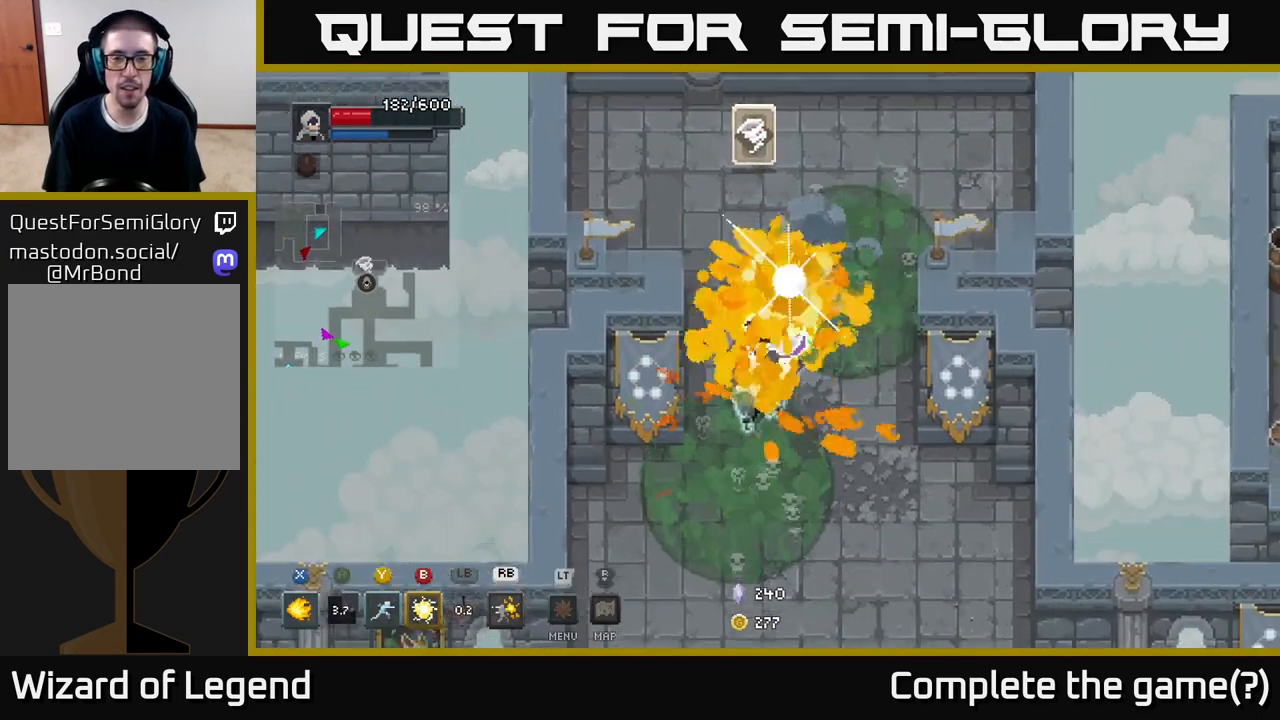
{"buttons": [], "left_stick": "up", "right_stick": "center", "events": [[17, "X", "up"]]}
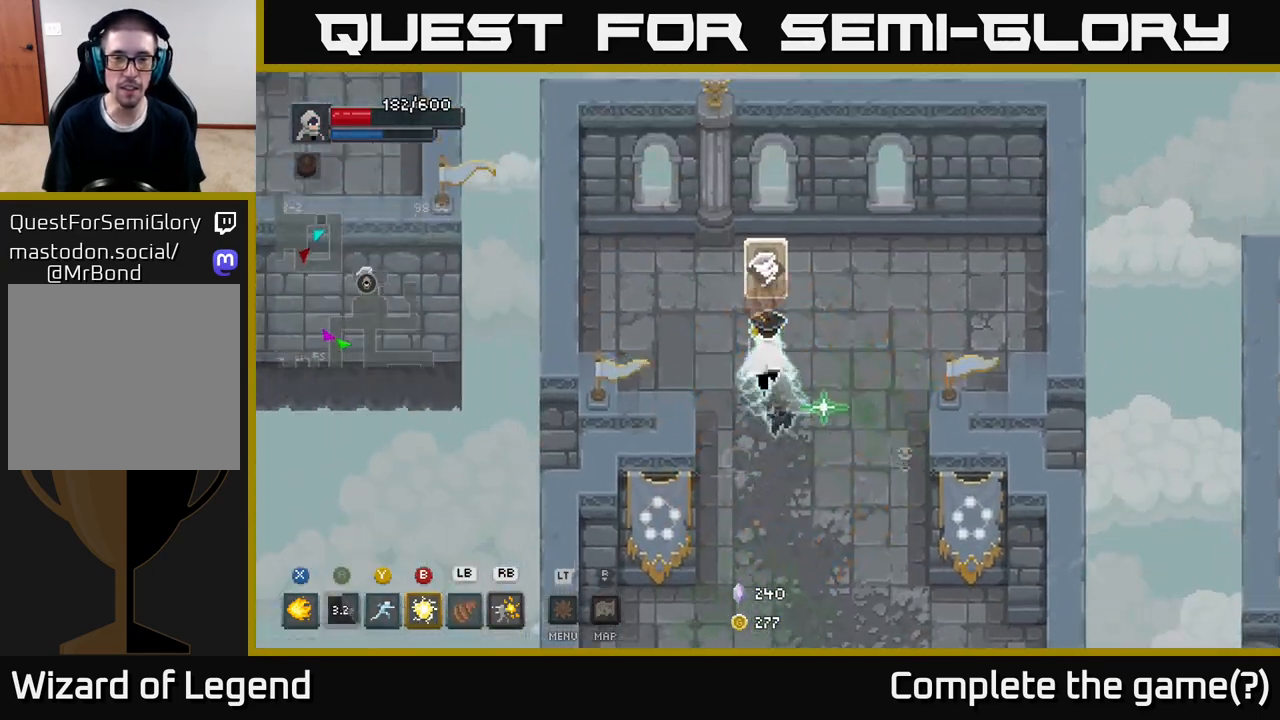
{"buttons": [], "left_stick": "center", "right_stick": "center", "events": [[217, "left_stick", "center"], [383, "X", "down"], [433, "X", "up"]]}
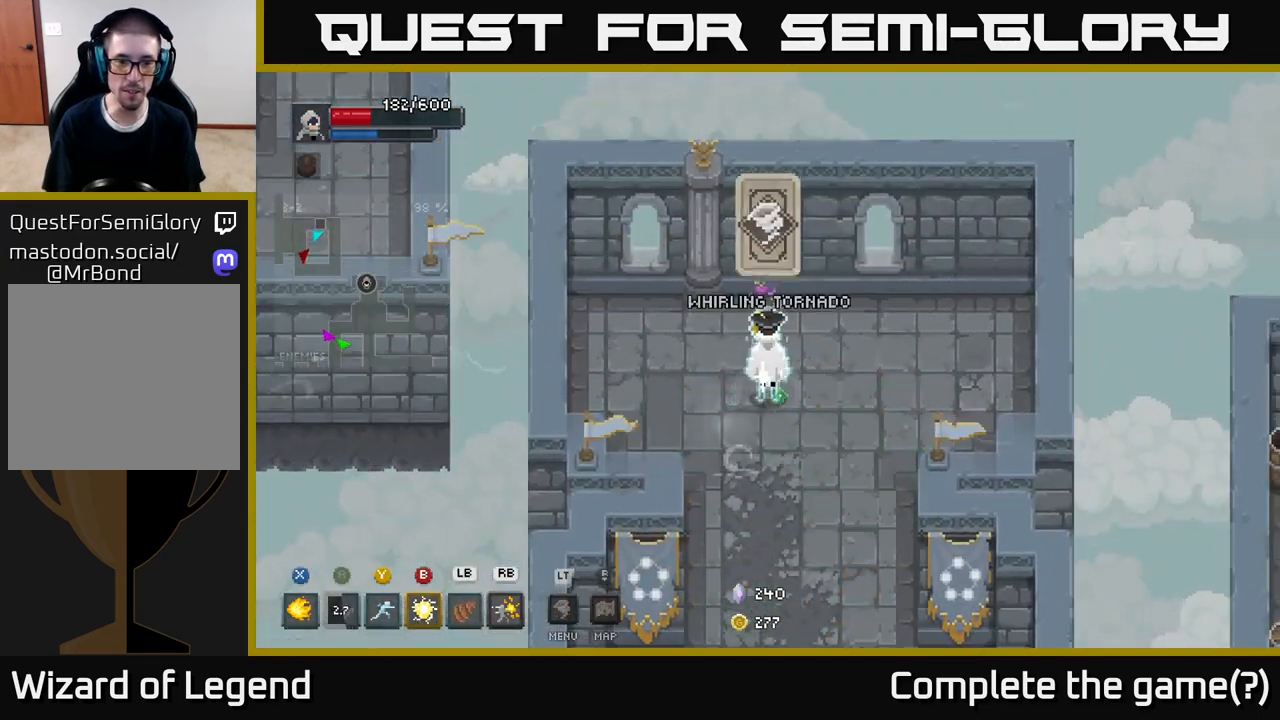
{"buttons": [], "left_stick": "center", "right_stick": "center", "events": []}
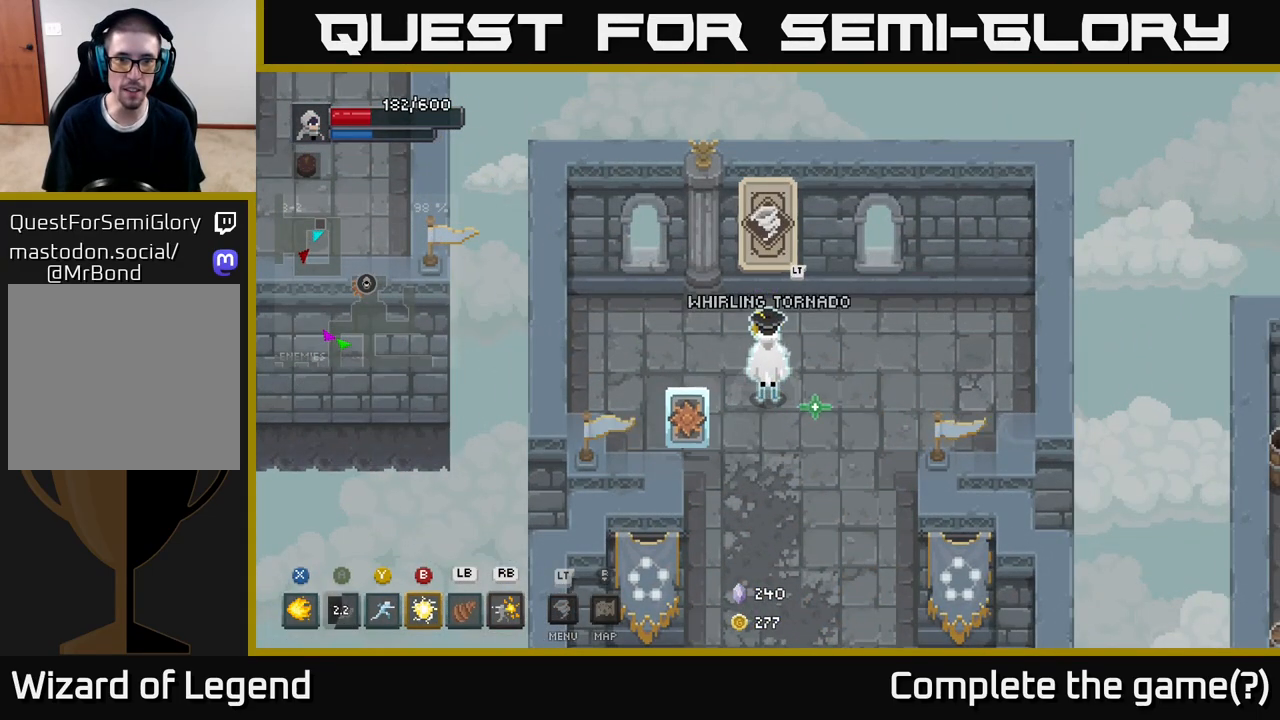
{"buttons": [], "left_stick": "center", "right_stick": "center", "events": []}
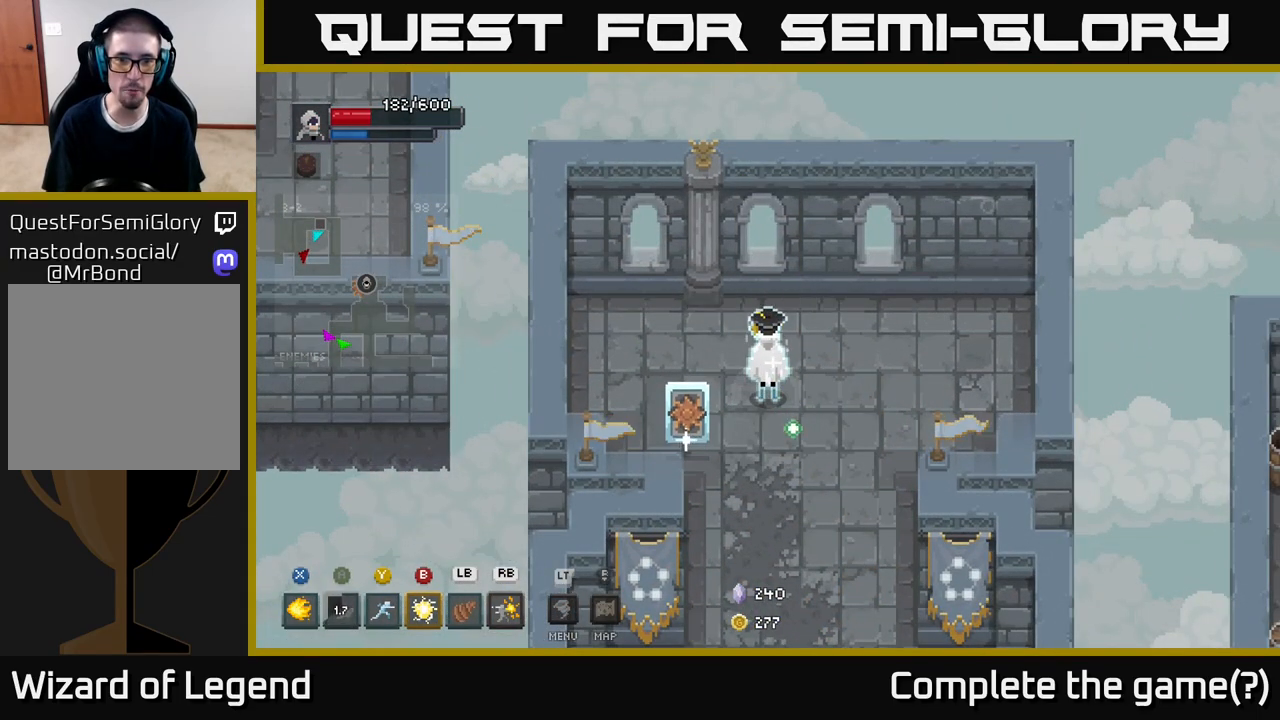
{"buttons": [], "left_stick": "center", "right_stick": "center", "events": []}
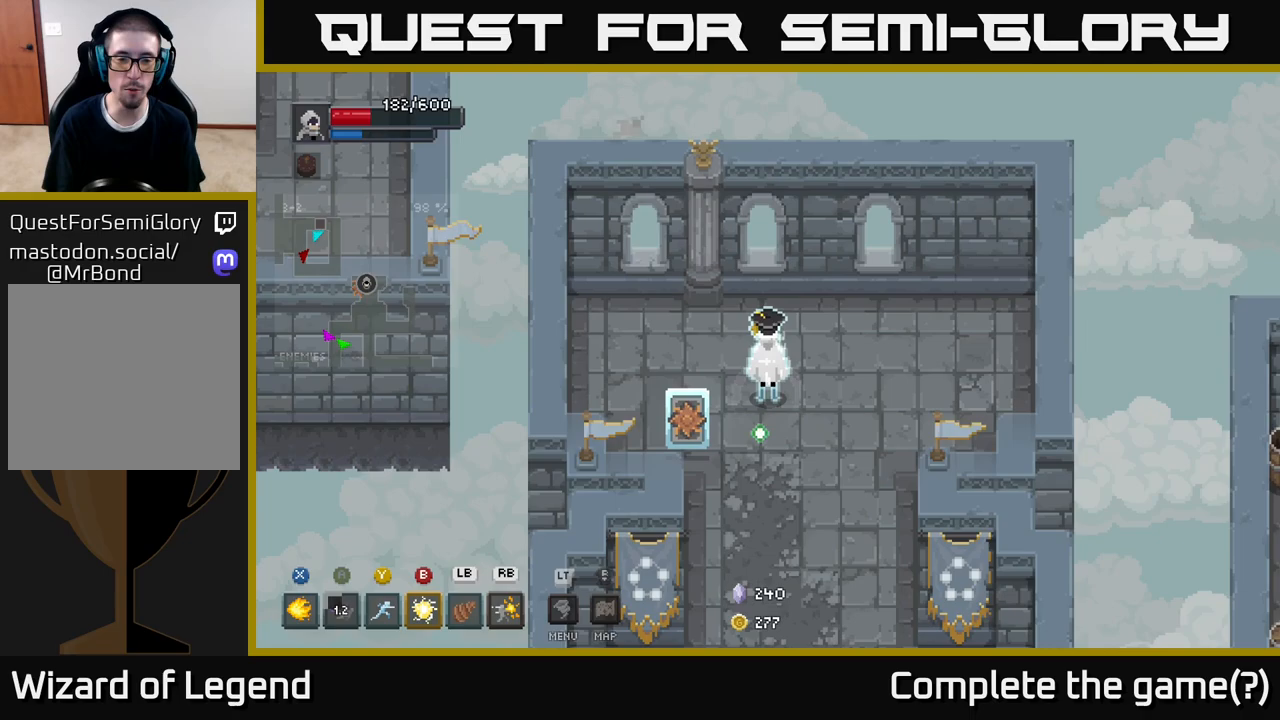
{"buttons": [], "left_stick": "down-left", "right_stick": "center", "events": [[467, "left_stick", "down-left"]]}
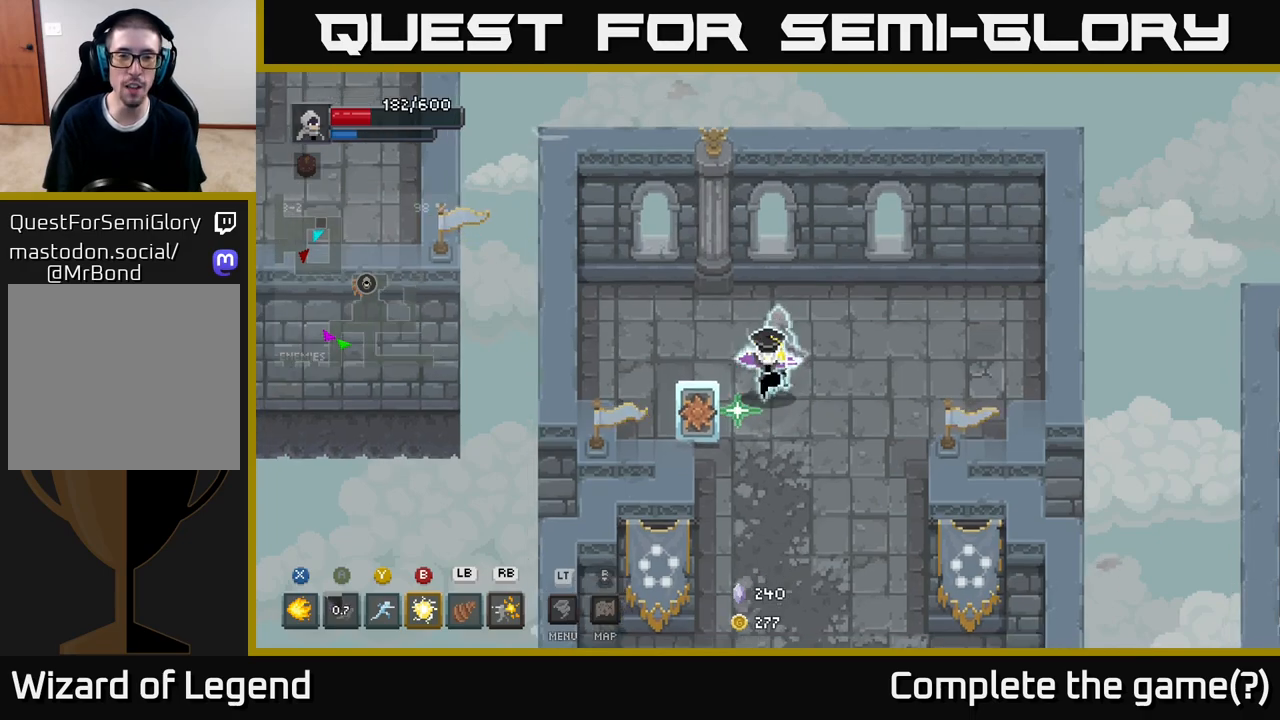
{"buttons": [], "left_stick": "left", "right_stick": "center", "events": [[183, "left_stick", "center"], [500, "left_stick", "left"]]}
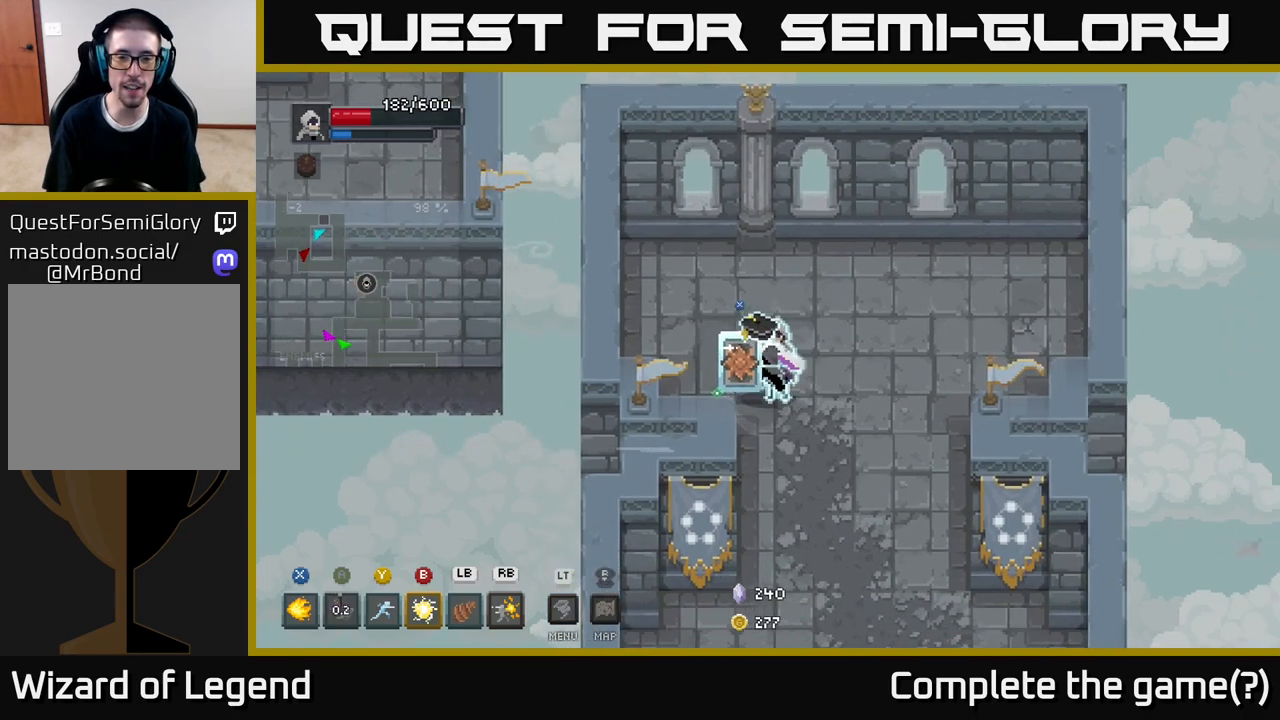
{"buttons": [], "left_stick": "down-right", "right_stick": "center", "events": [[150, "left_stick", "center"], [183, "X", "down"], [200, "X", "up"], [417, "left_stick", "down-right"]]}
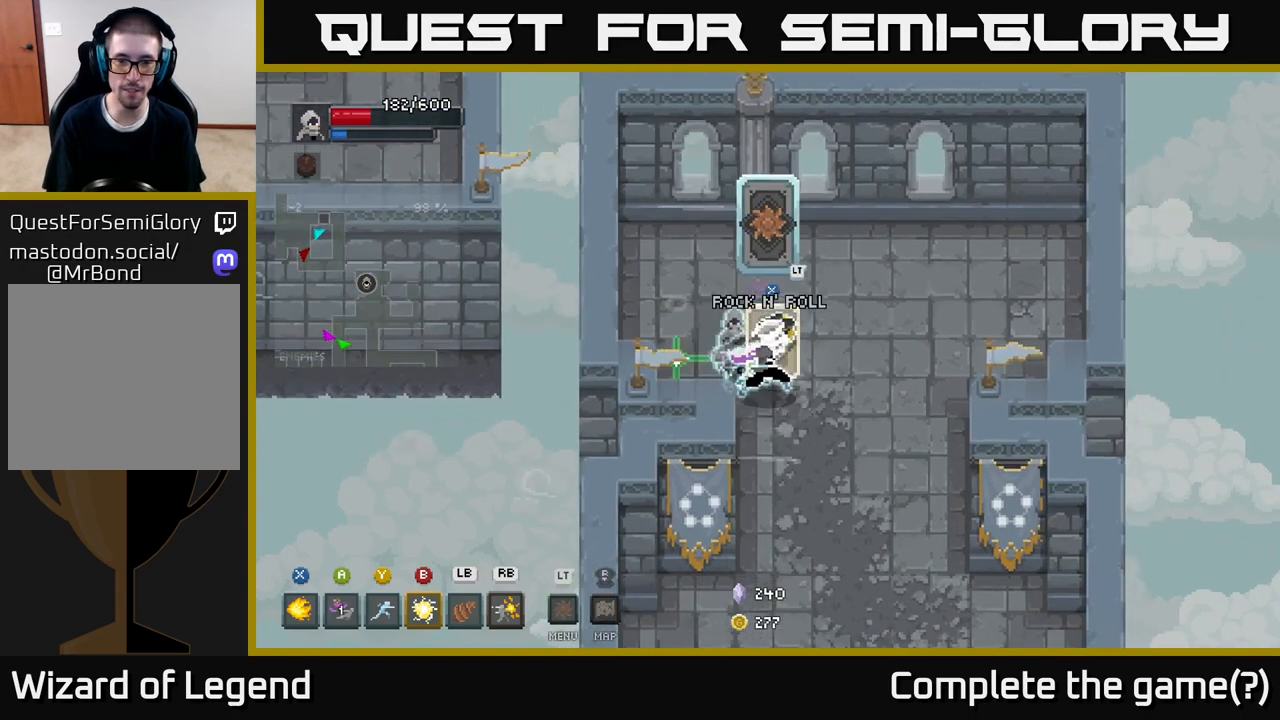
{"buttons": [], "left_stick": "right", "right_stick": "center", "events": [[483, "left_stick", "right"]]}
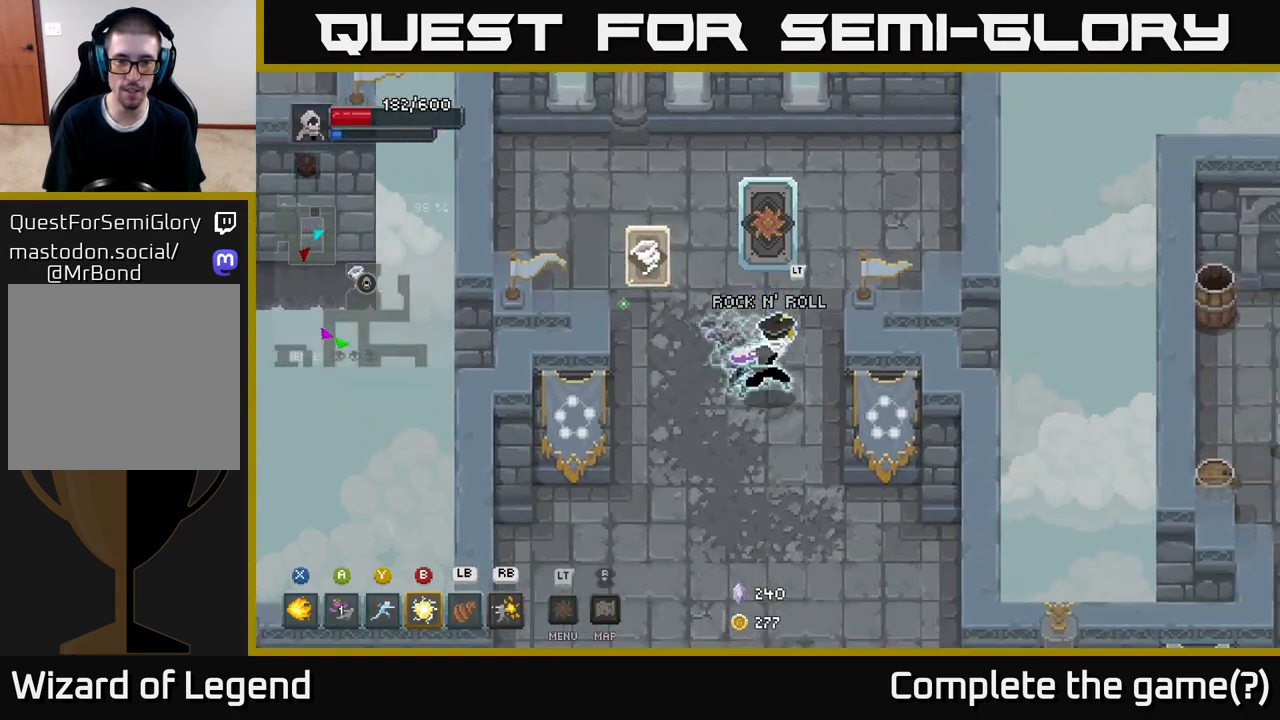
{"buttons": [], "left_stick": "down", "right_stick": "center", "events": [[150, "left_stick", "down"]]}
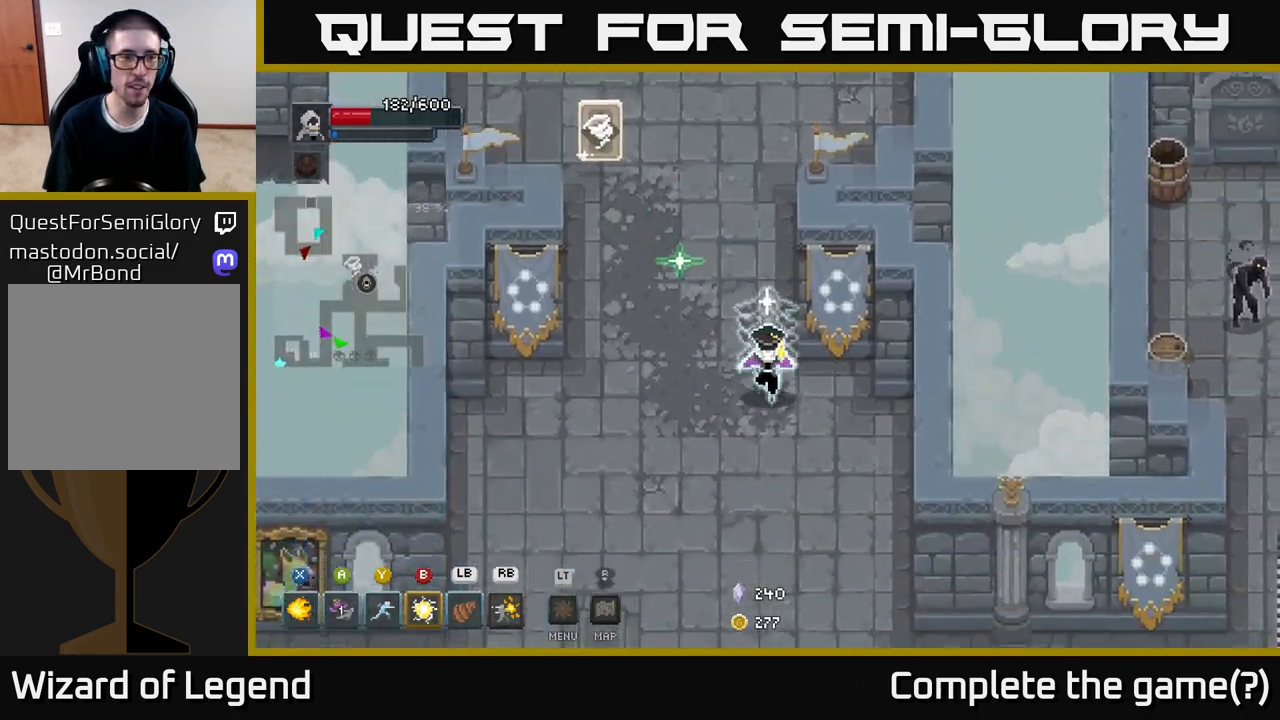
{"buttons": [], "left_stick": "down", "right_stick": "center", "events": []}
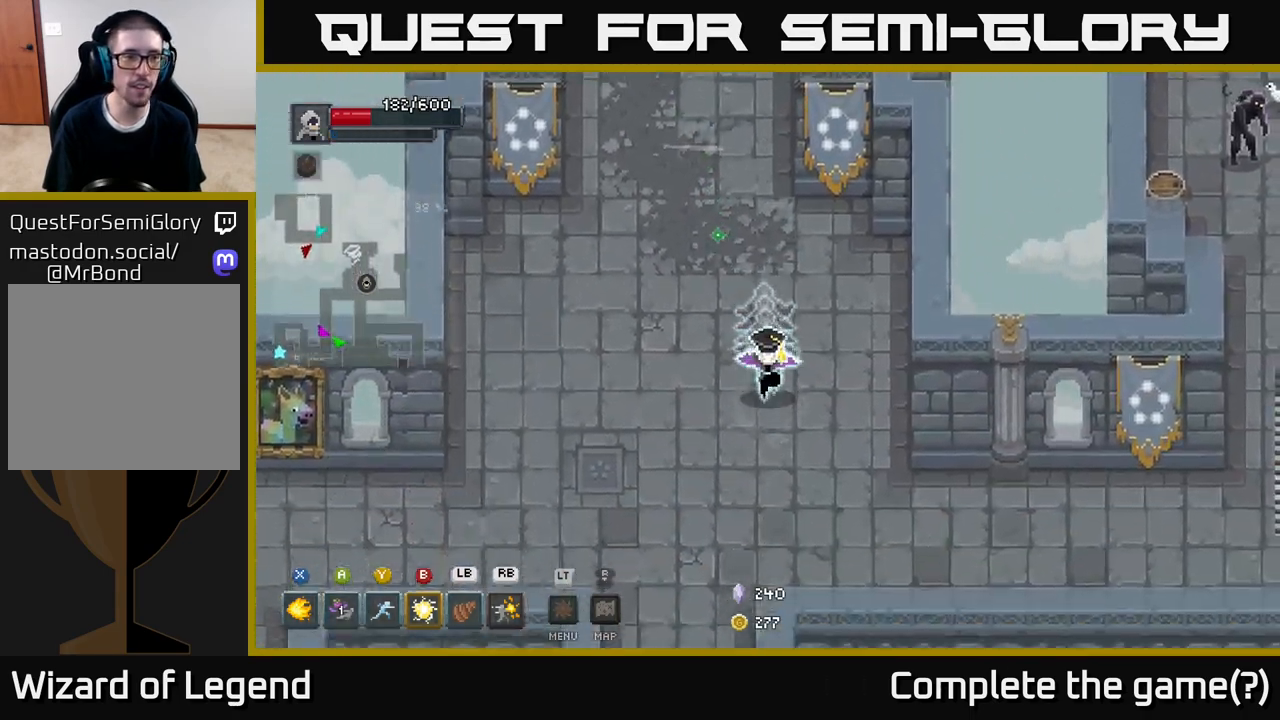
{"buttons": [], "left_stick": "down-right", "right_stick": "center", "events": [[83, "left_stick", "down-right"]]}
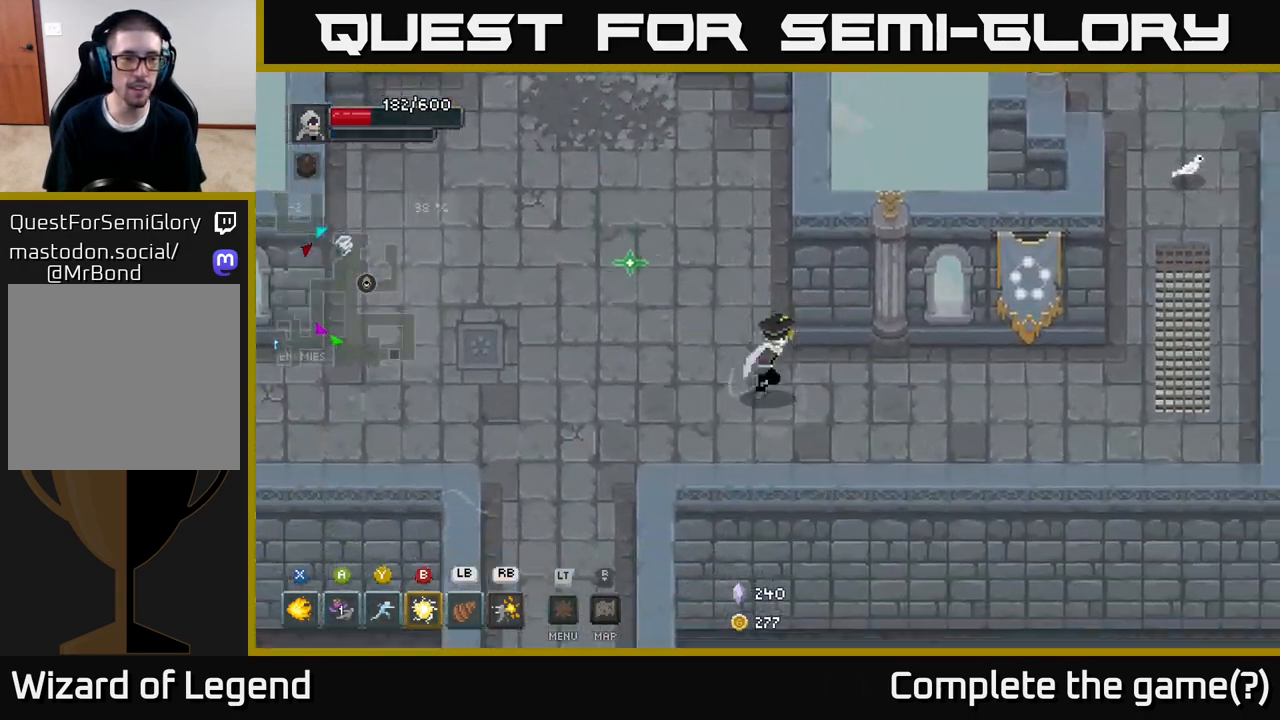
{"buttons": [], "left_stick": "right", "right_stick": "center", "events": [[183, "left_stick", "right"]]}
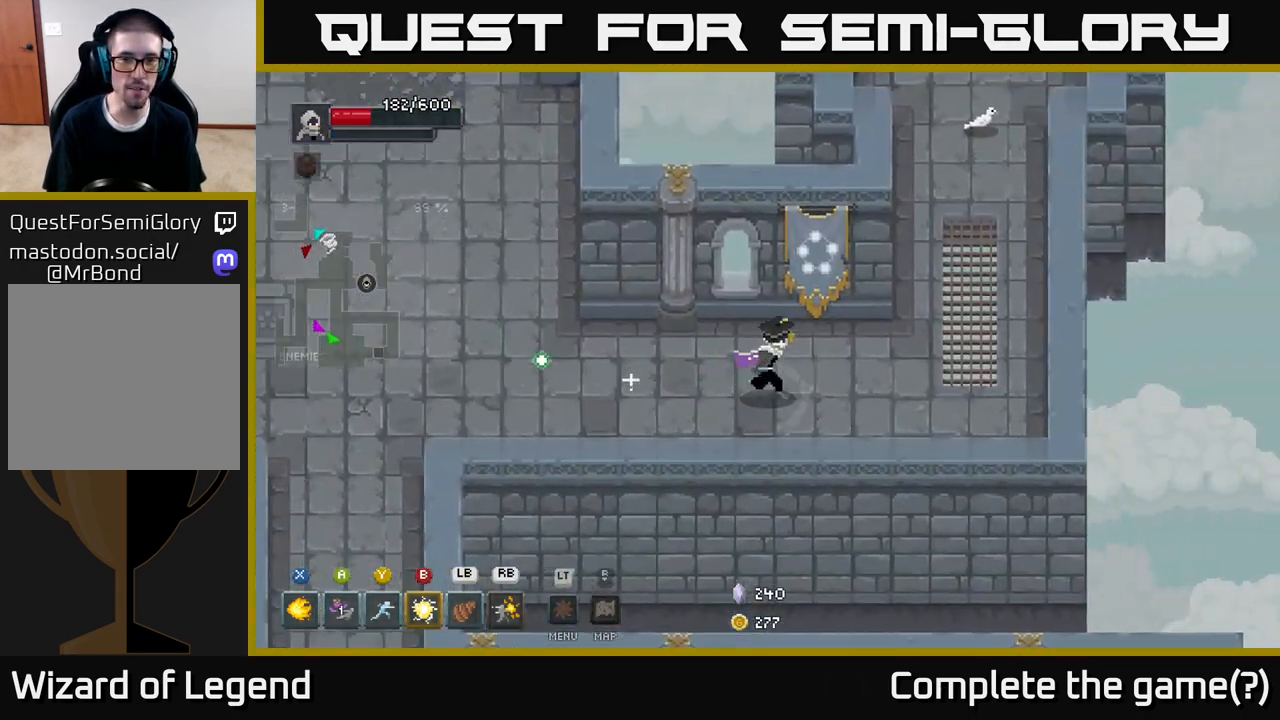
{"buttons": [], "left_stick": "up", "right_stick": "center", "events": [[333, "left_stick", "up-right"], [467, "left_stick", "up"]]}
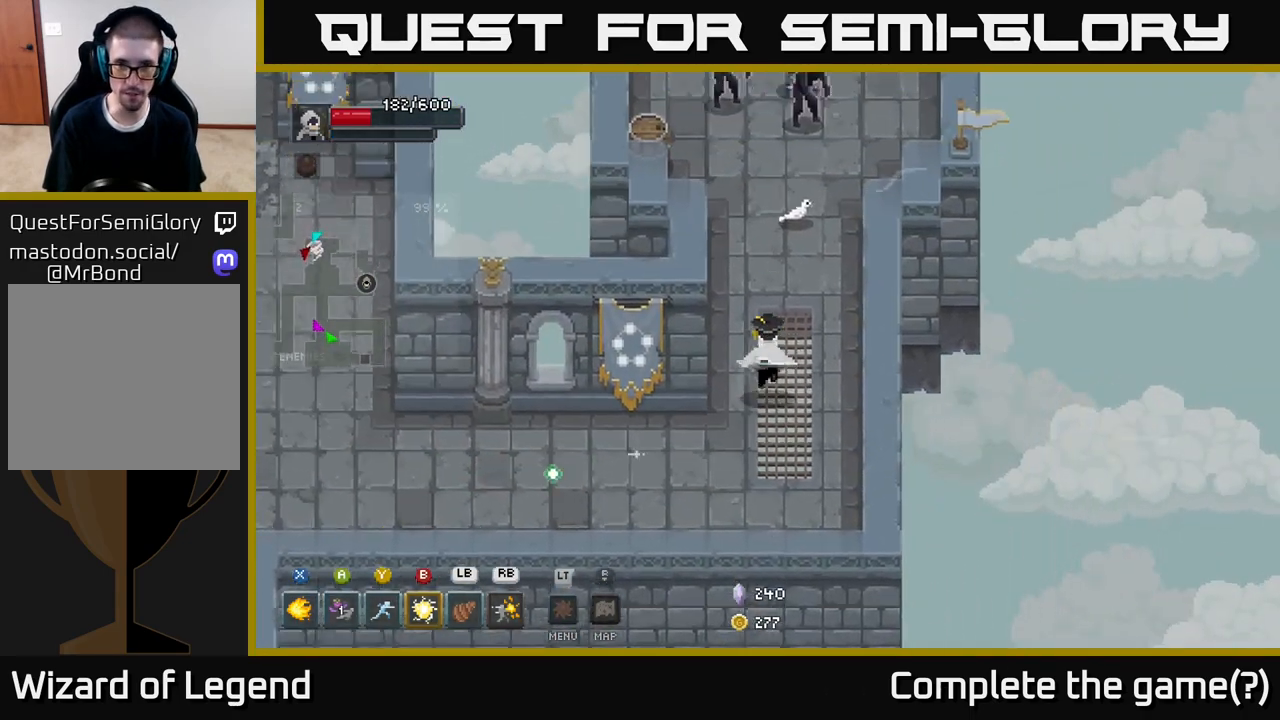
{"buttons": ["X"], "left_stick": "left", "right_stick": "center", "events": [[400, "X", "down"], [400, "left_stick", "down-right"], [483, "left_stick", "left"]]}
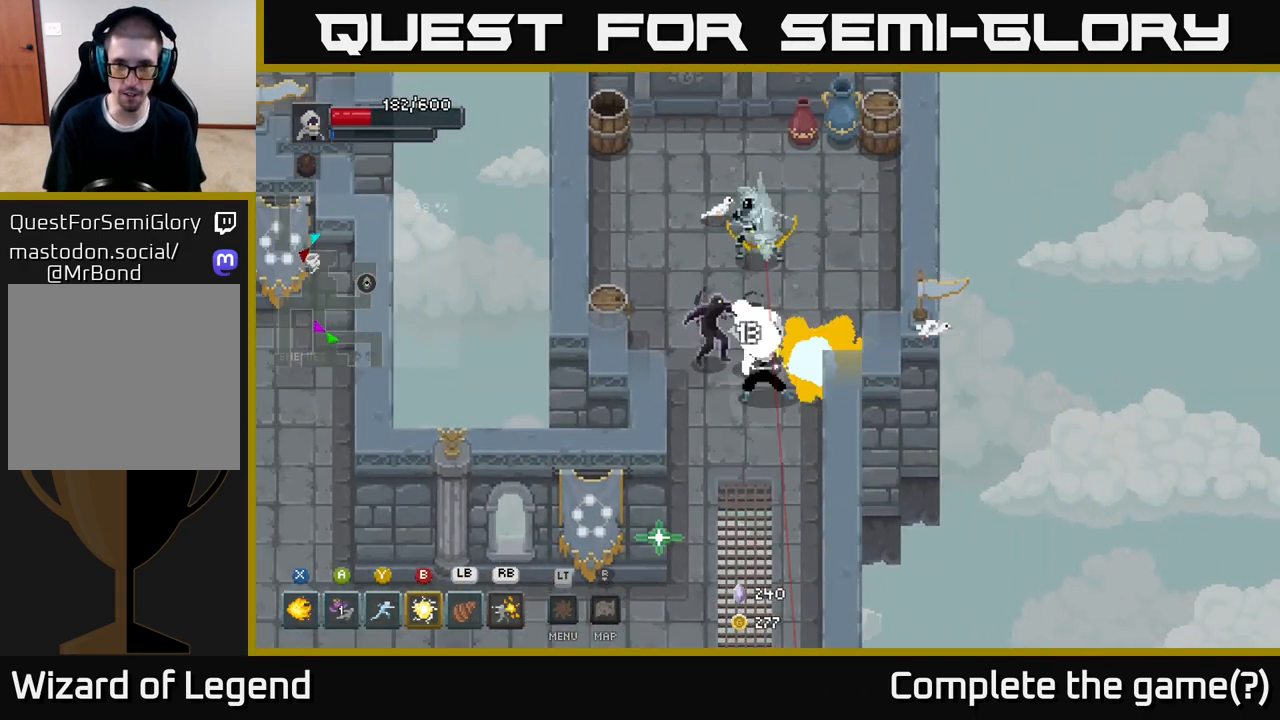
{"buttons": [], "left_stick": "down-left", "right_stick": "center", "events": [[17, "left_stick", "down-right"], [50, "left_stick", "up"], [433, "X", "up"], [500, "left_stick", "down-left"]]}